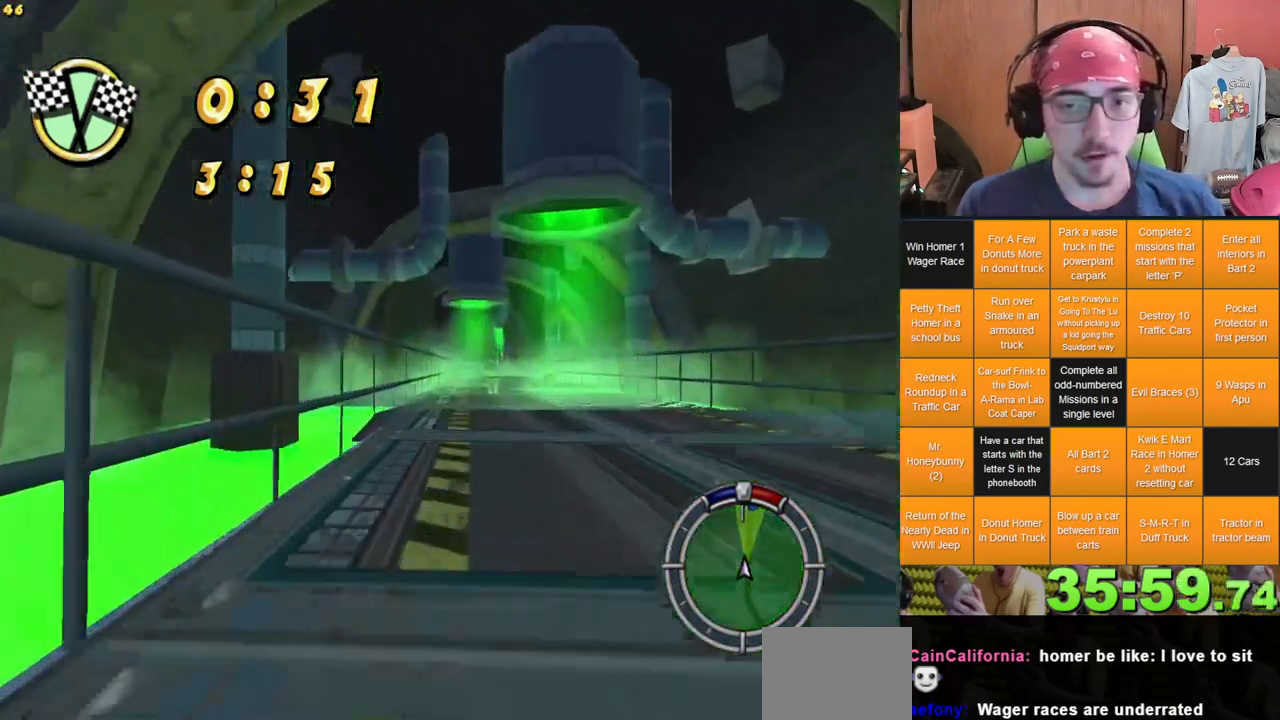
Gameplay with a controller (Xbox layout); each line is a JSON object with the inputs held at the frame after it (dt_ms = milliseconds from this image to that frame). "events" lists button and stick changes between this image and that frame as [ms after this image, input, new state], when the widget could be followed in between. Not read: A DPAD_UP L3 R3 X.
{"dt_ms": 500, "buttons": [], "left_stick": "center", "right_stick": "center", "events": [[117, "left_stick", "center"]]}
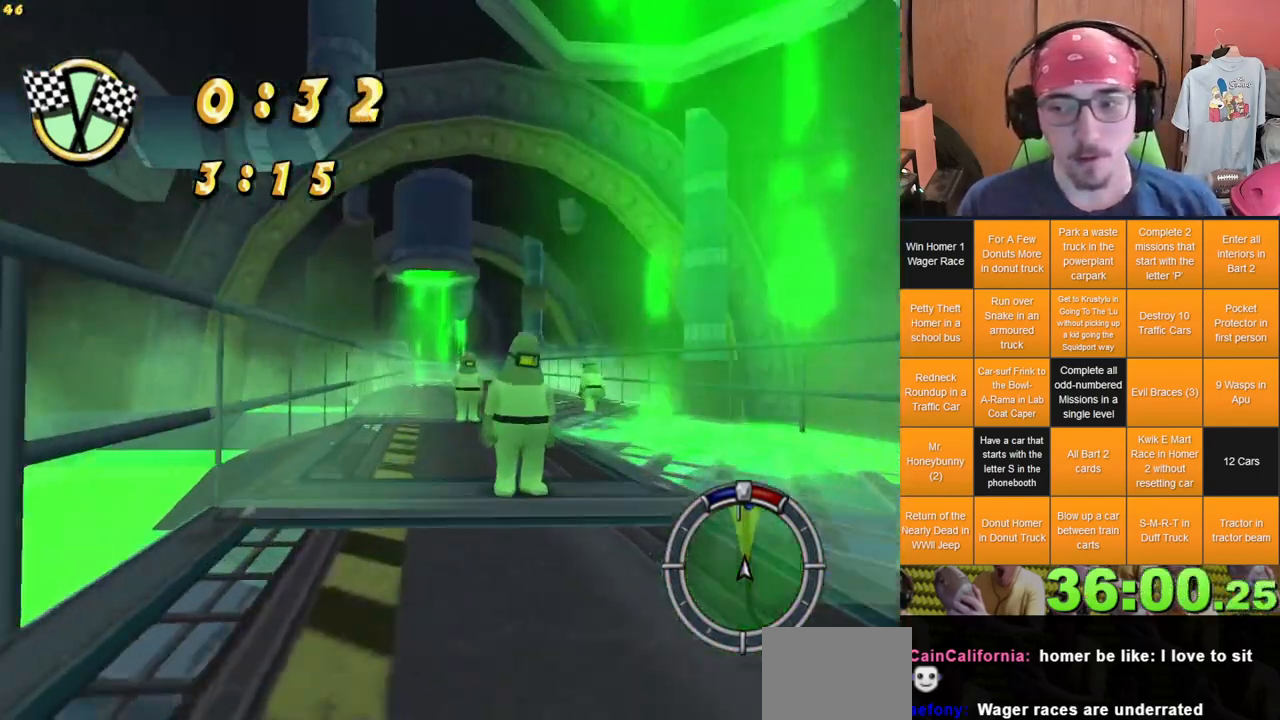
{"dt_ms": 500, "buttons": [], "left_stick": "left", "right_stick": "center", "events": [[483, "left_stick", "left"]]}
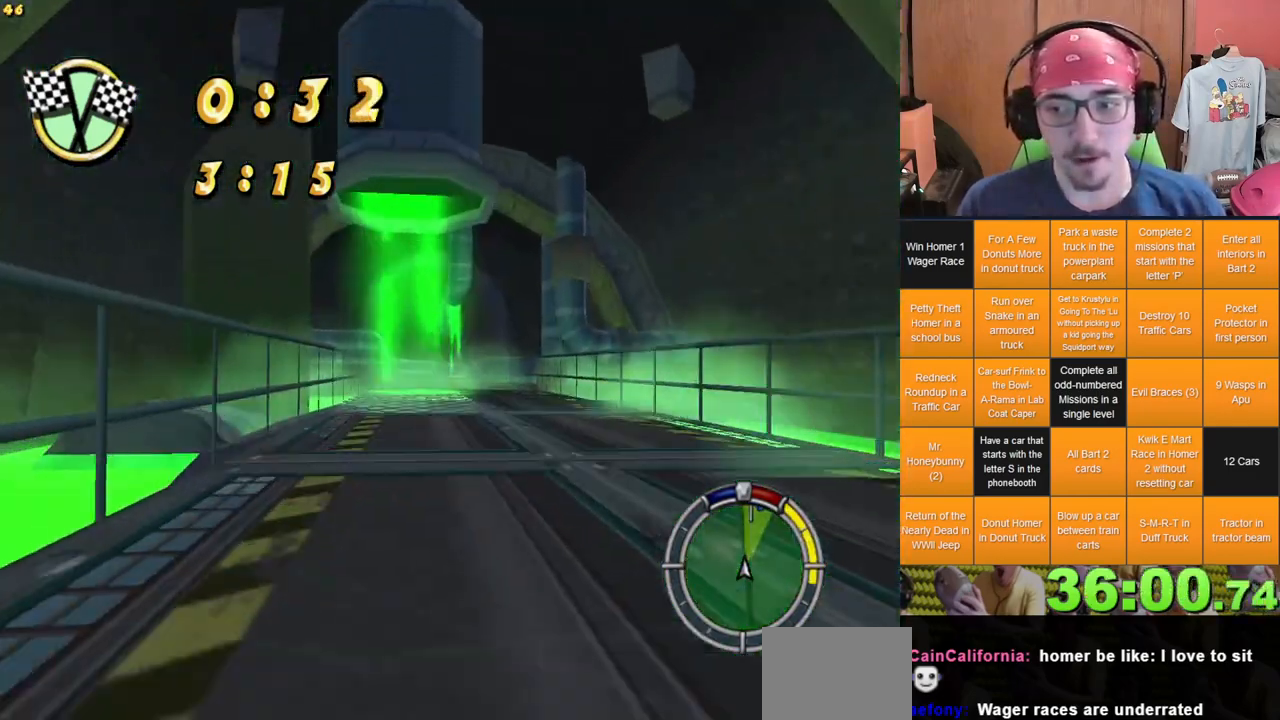
{"dt_ms": 1000, "buttons": [], "left_stick": "center", "right_stick": "center", "events": [[133, "left_stick", "center"], [583, "left_stick", "right"], [717, "left_stick", "center"]]}
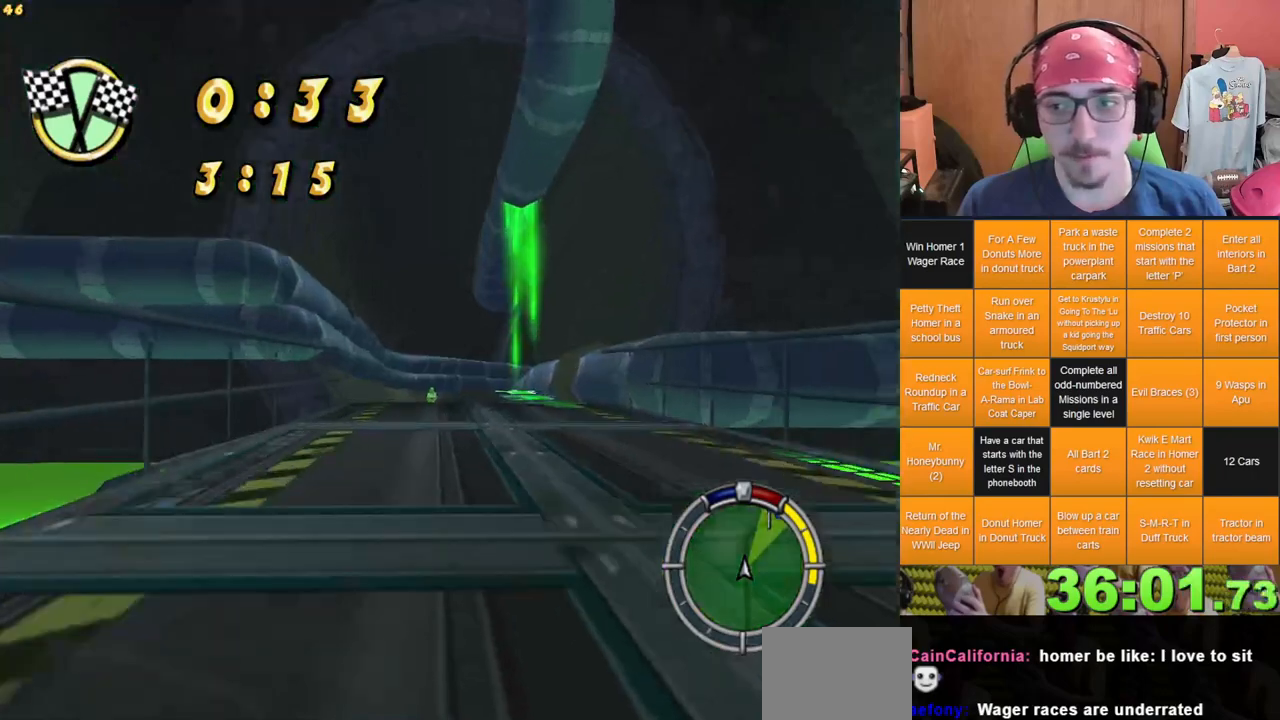
{"dt_ms": 500, "buttons": ["L2"], "left_stick": "center", "right_stick": "center", "events": [[283, "left_stick", "right"], [350, "L2", "down"], [467, "left_stick", "center"]]}
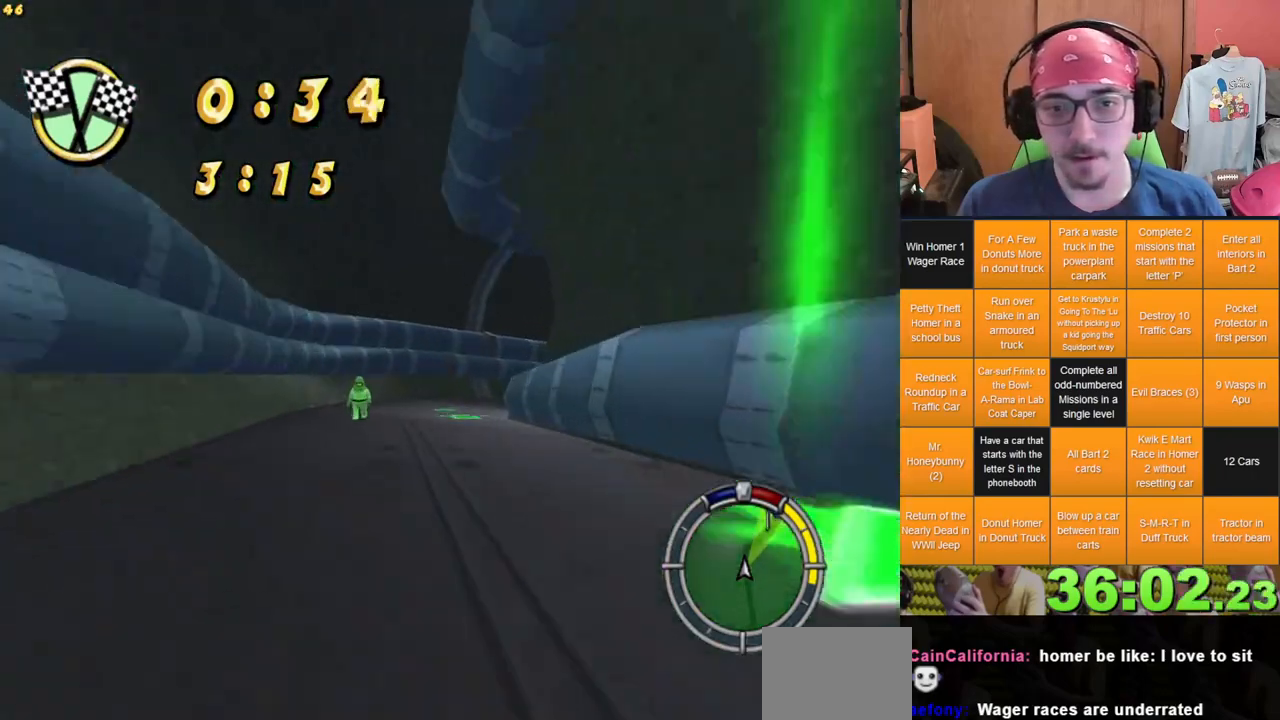
{"dt_ms": 500, "buttons": [], "left_stick": "right", "right_stick": "center", "events": [[117, "left_stick", "right"], [283, "left_stick", "center"], [400, "L2", "up"], [483, "left_stick", "right"]]}
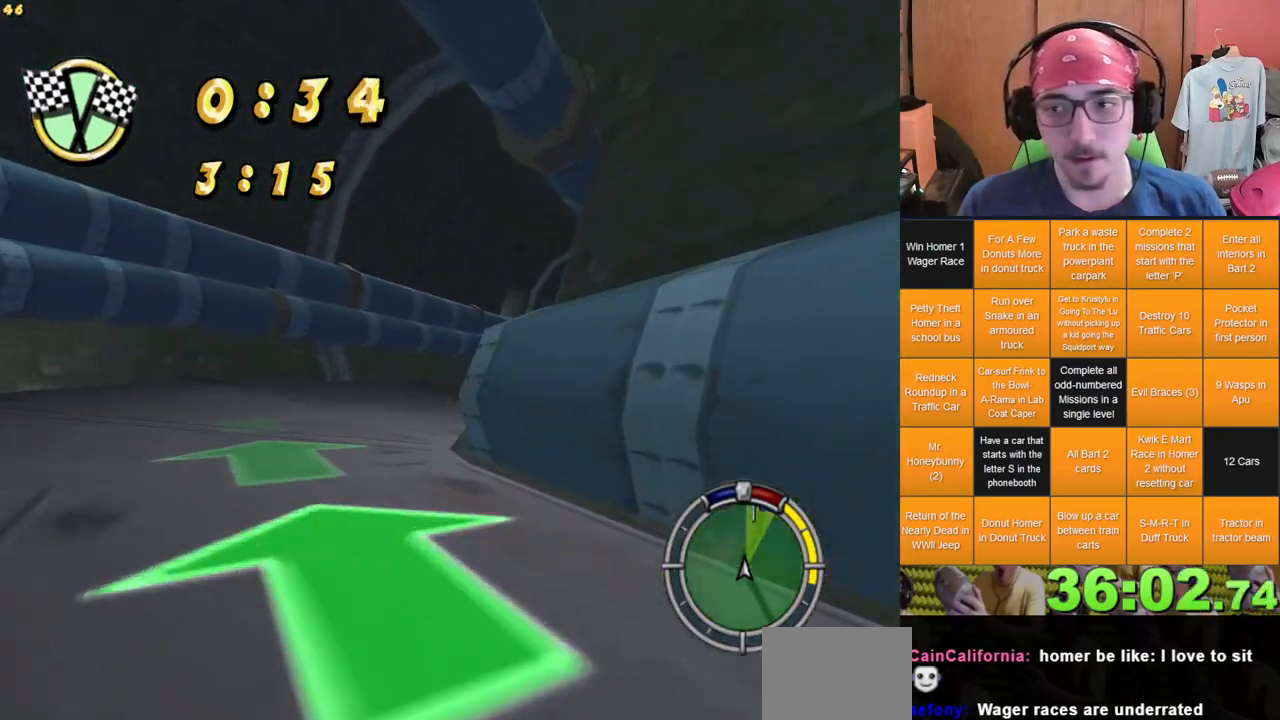
{"dt_ms": 500, "buttons": [], "left_stick": "center", "right_stick": "center", "events": [[367, "left_stick", "center"]]}
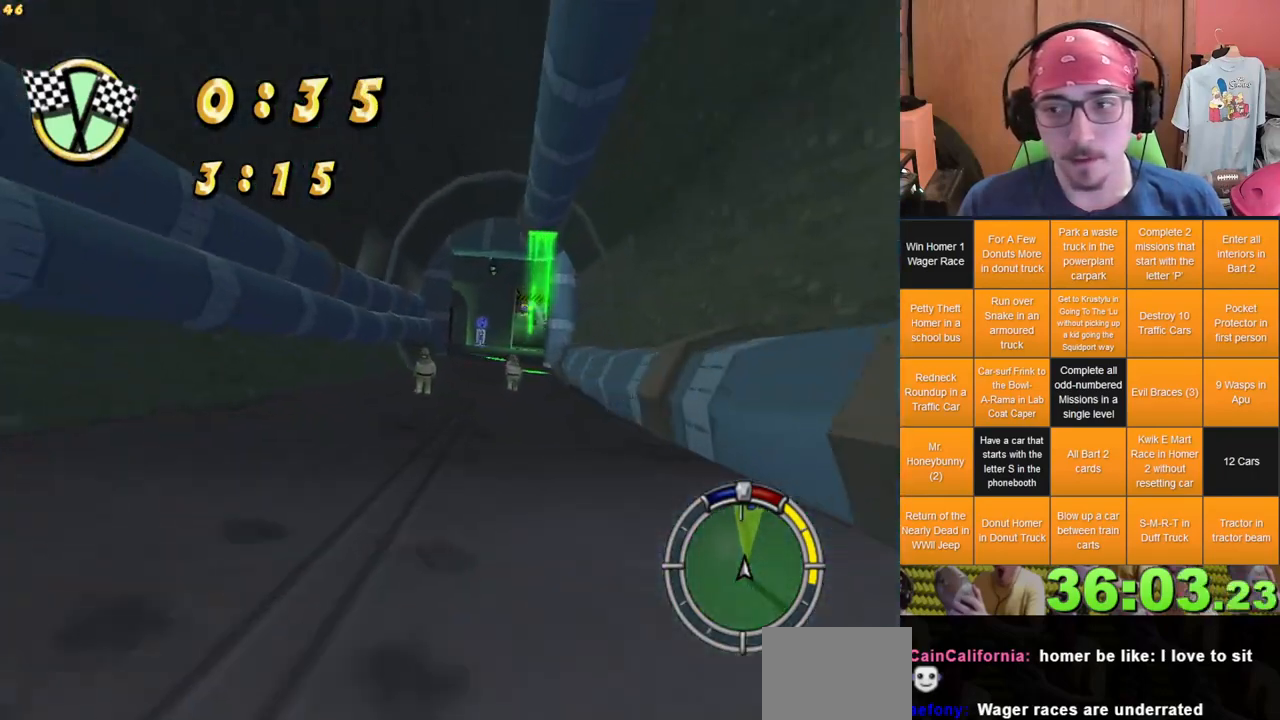
{"dt_ms": 500, "buttons": [], "left_stick": "right", "right_stick": "center", "events": [[383, "left_stick", "right"]]}
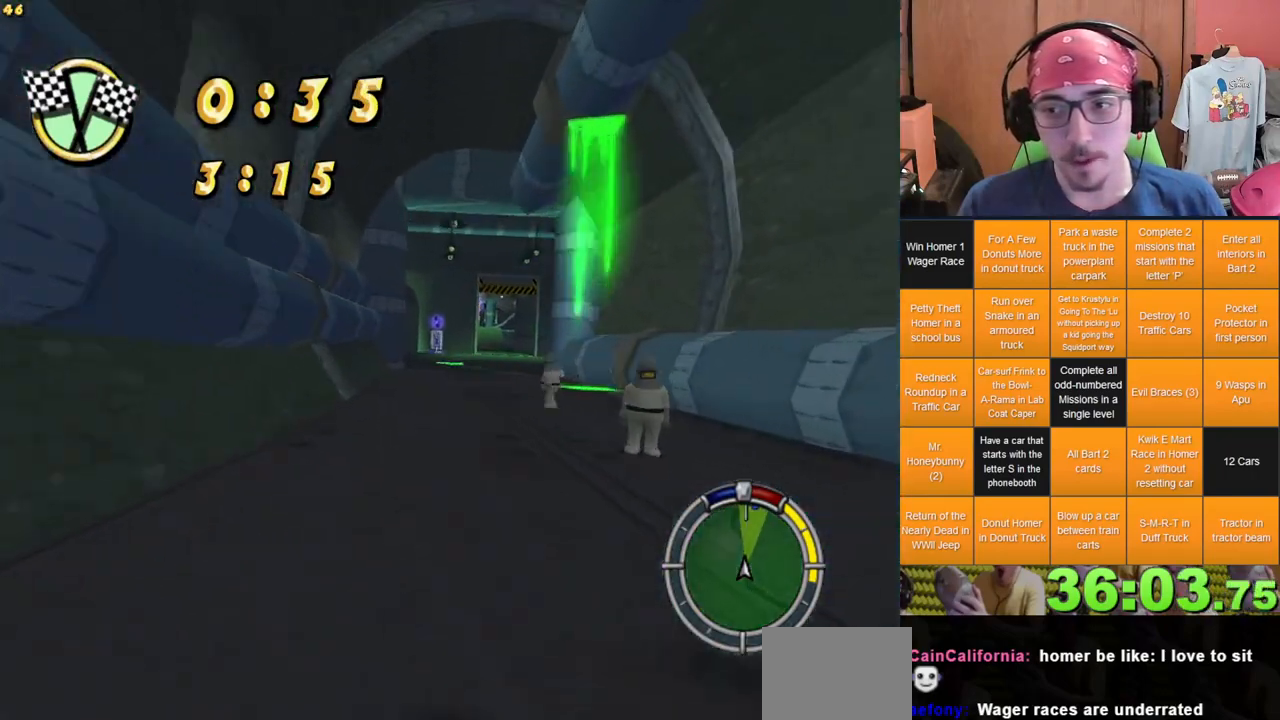
{"dt_ms": 500, "buttons": [], "left_stick": "center", "right_stick": "center", "events": [[167, "left_stick", "center"]]}
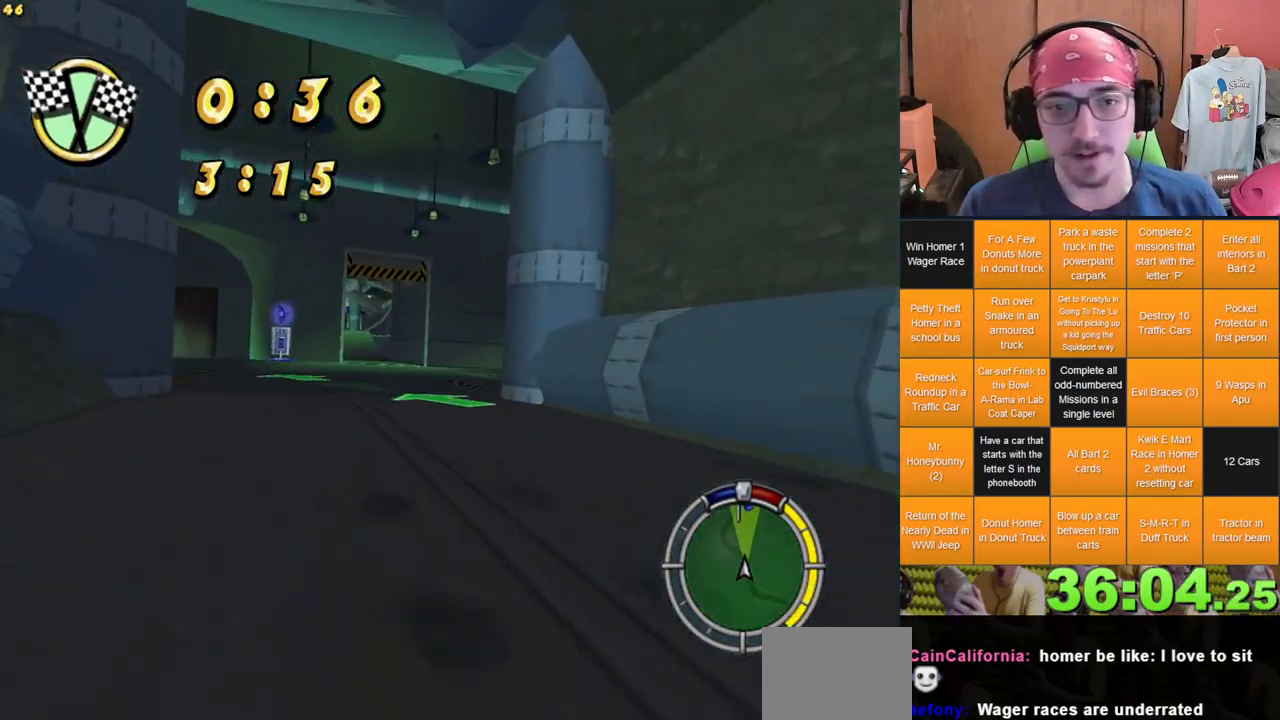
{"dt_ms": 500, "buttons": [], "left_stick": "left", "right_stick": "center", "events": [[133, "left_stick", "left"]]}
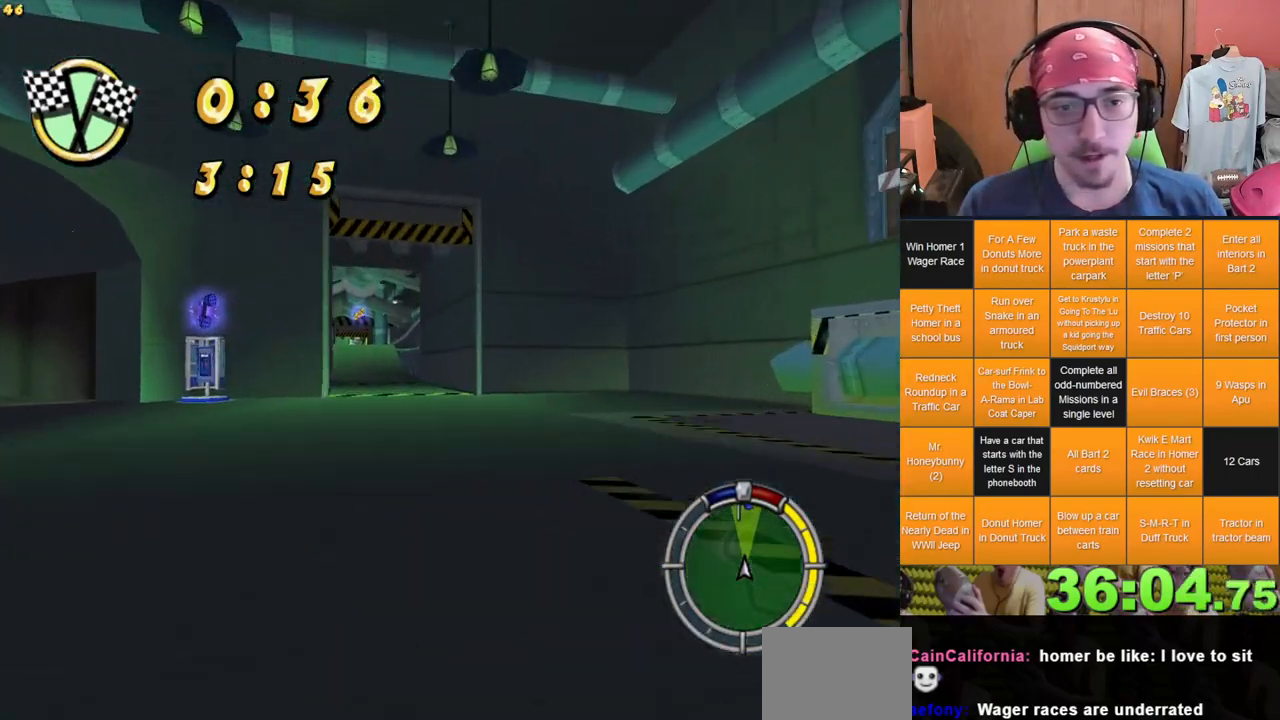
{"dt_ms": 500, "buttons": [], "left_stick": "center", "right_stick": "center", "events": [[67, "left_stick", "center"], [250, "left_stick", "left"], [417, "left_stick", "center"]]}
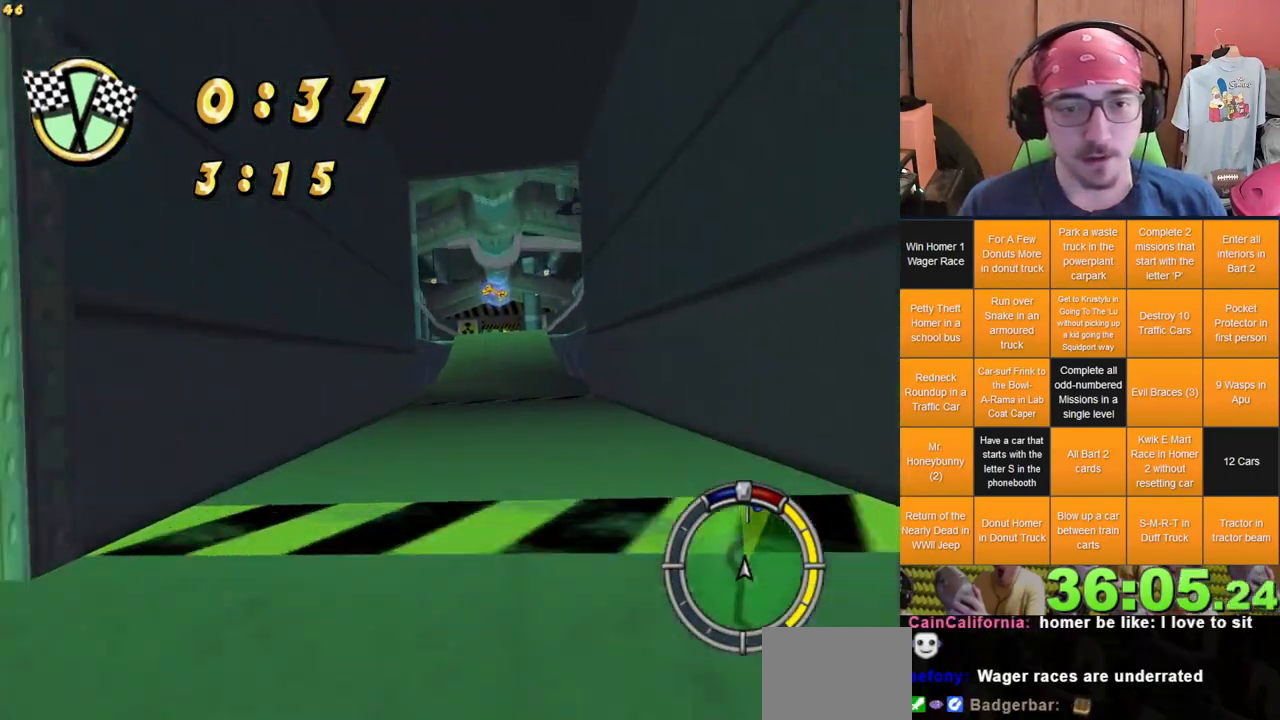
{"dt_ms": 500, "buttons": [], "left_stick": "center", "right_stick": "center", "events": [[133, "L1", "down"], [167, "left_stick", "right"], [250, "L1", "up"], [333, "left_stick", "center"]]}
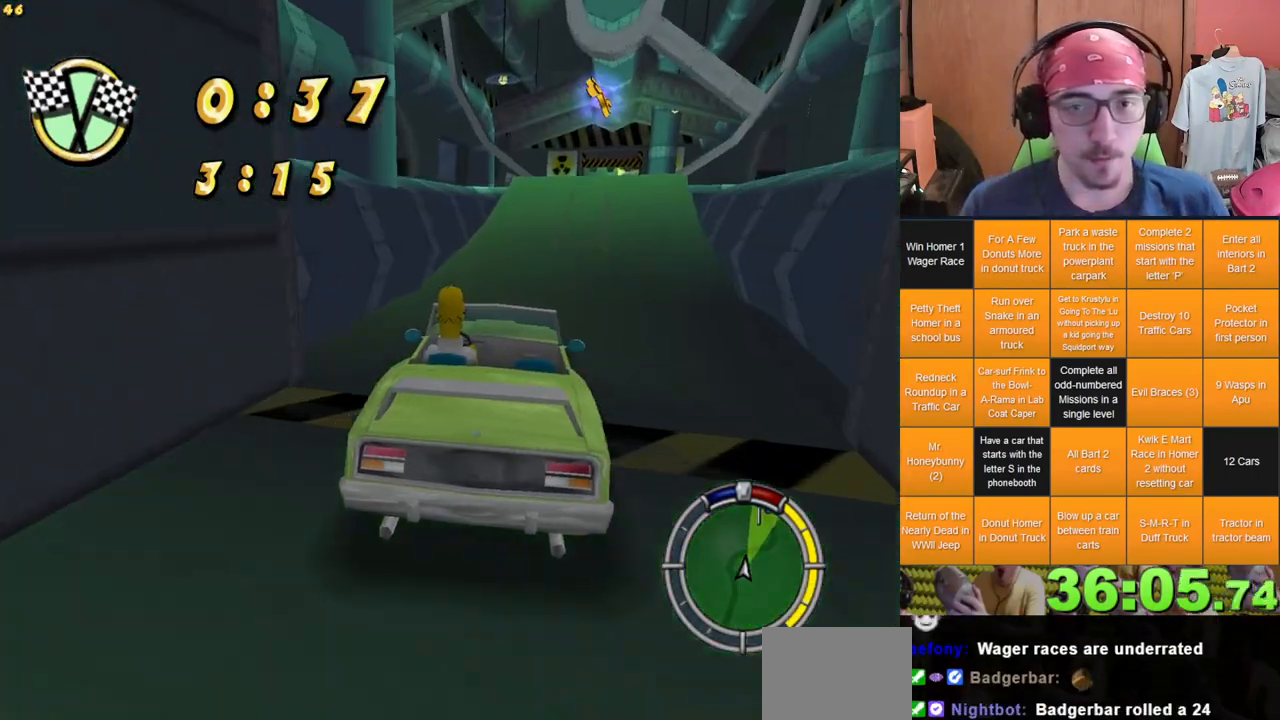
{"dt_ms": 500, "buttons": [], "left_stick": "center", "right_stick": "center", "events": [[67, "left_stick", "right"], [483, "left_stick", "center"]]}
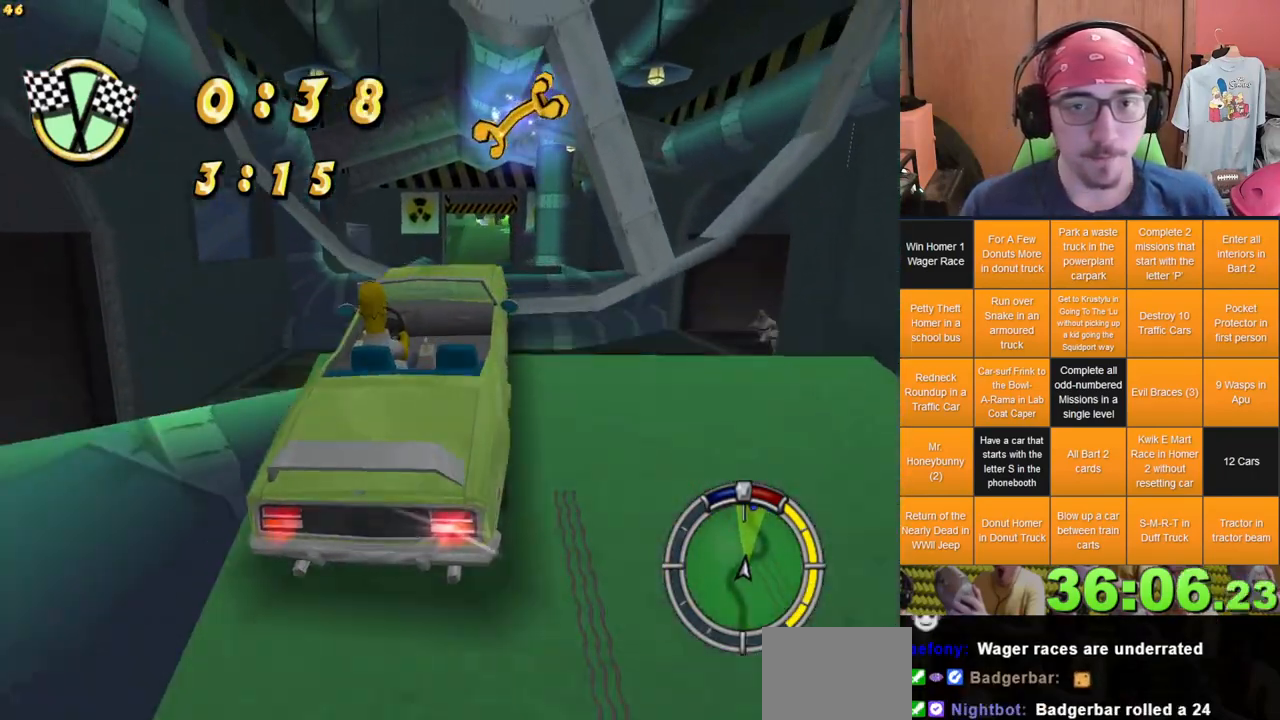
{"dt_ms": 500, "buttons": [], "left_stick": "right", "right_stick": "center", "events": [[50, "left_stick", "left"], [217, "left_stick", "center"], [267, "left_stick", "right"]]}
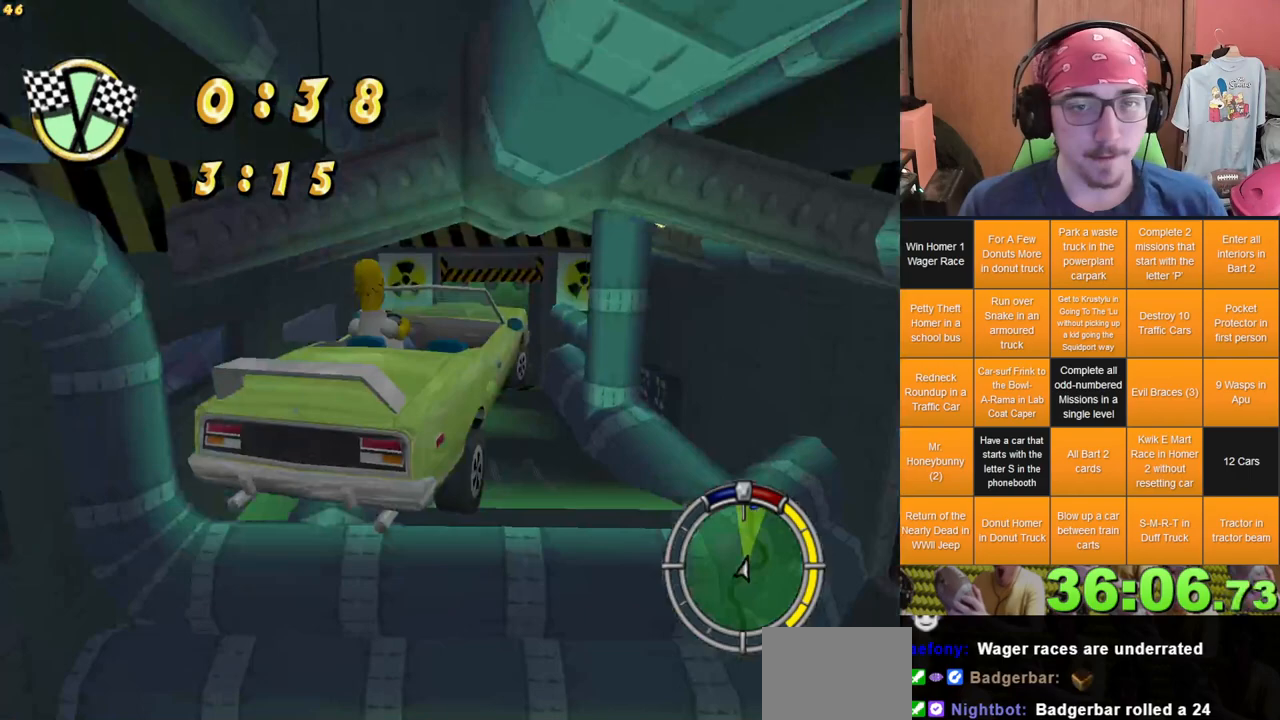
{"dt_ms": 500, "buttons": [], "left_stick": "right", "right_stick": "center", "events": []}
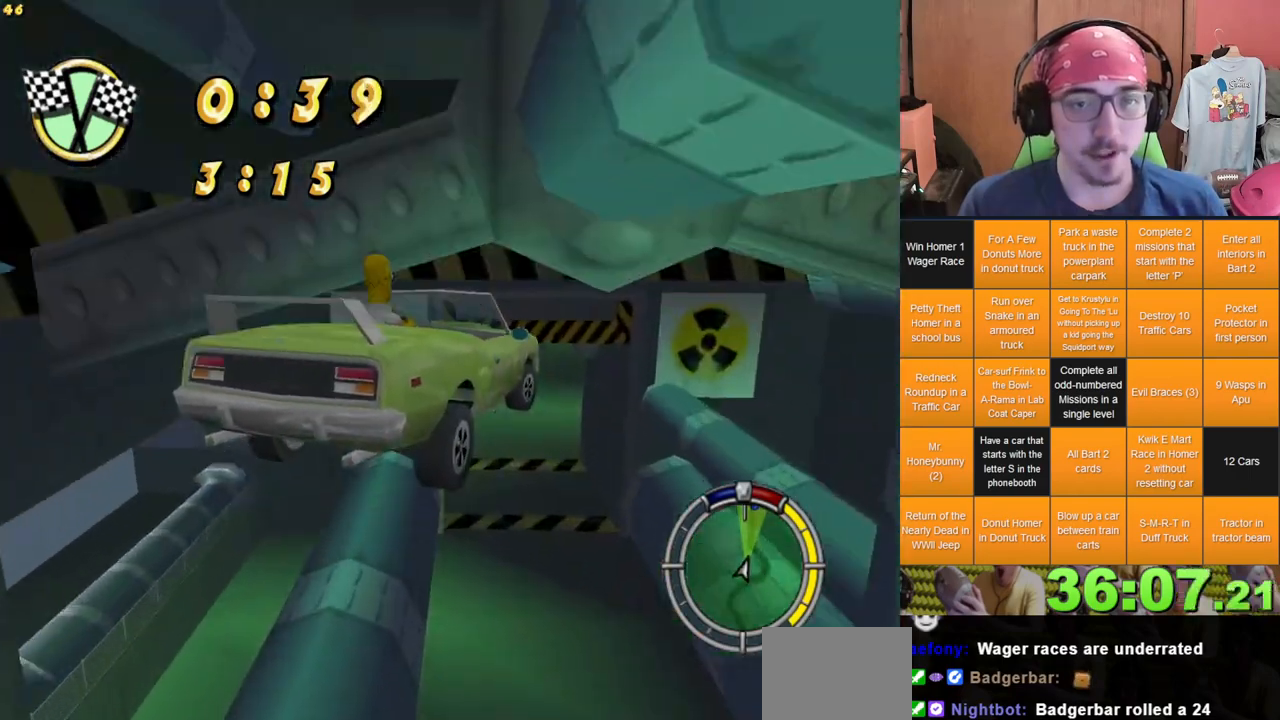
{"dt_ms": 500, "buttons": [], "left_stick": "center", "right_stick": "center", "events": [[50, "left_stick", "center"]]}
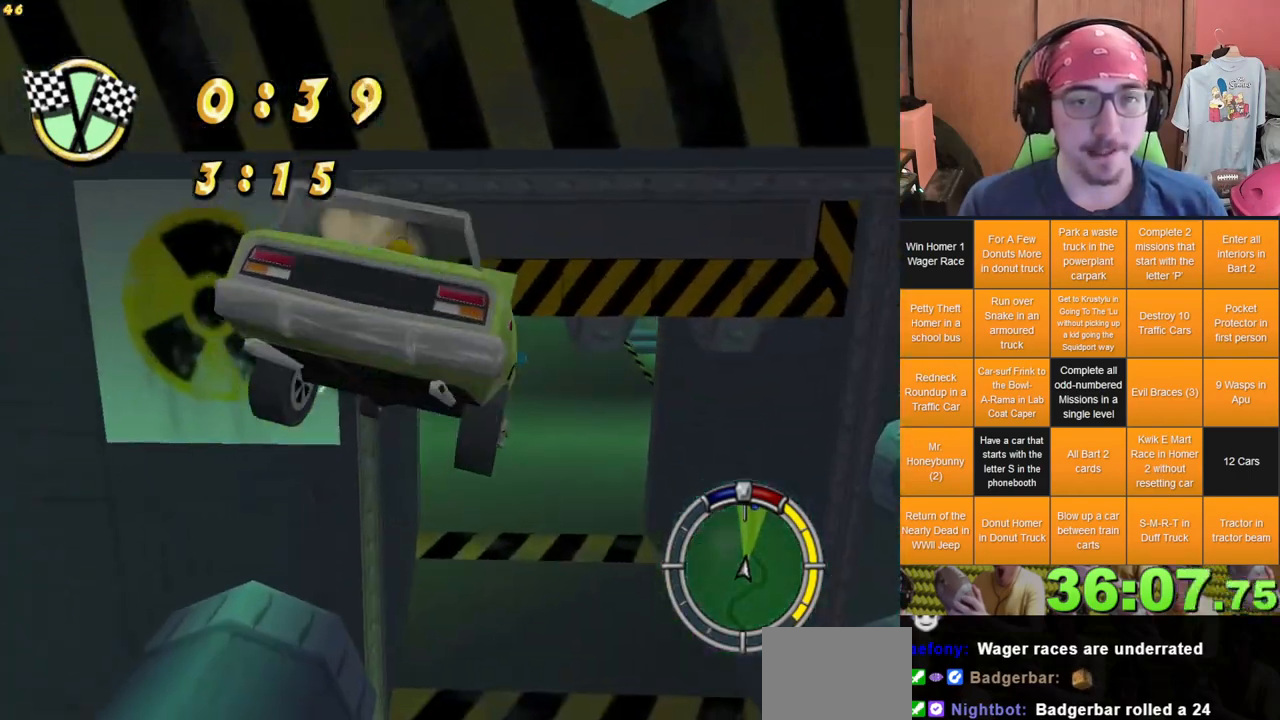
{"dt_ms": 500, "buttons": ["L2"], "left_stick": "center", "right_stick": "center", "events": [[367, "L2", "down"]]}
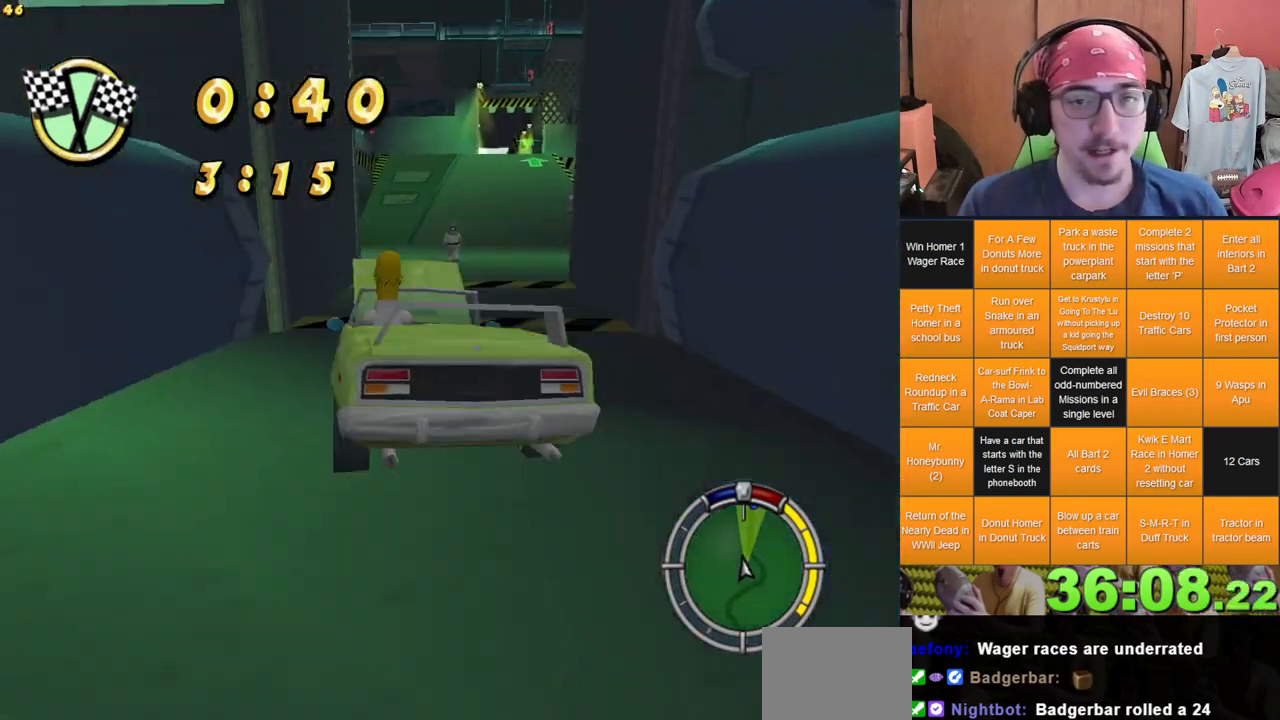
{"dt_ms": 500, "buttons": ["L2"], "left_stick": "center", "right_stick": "center", "events": []}
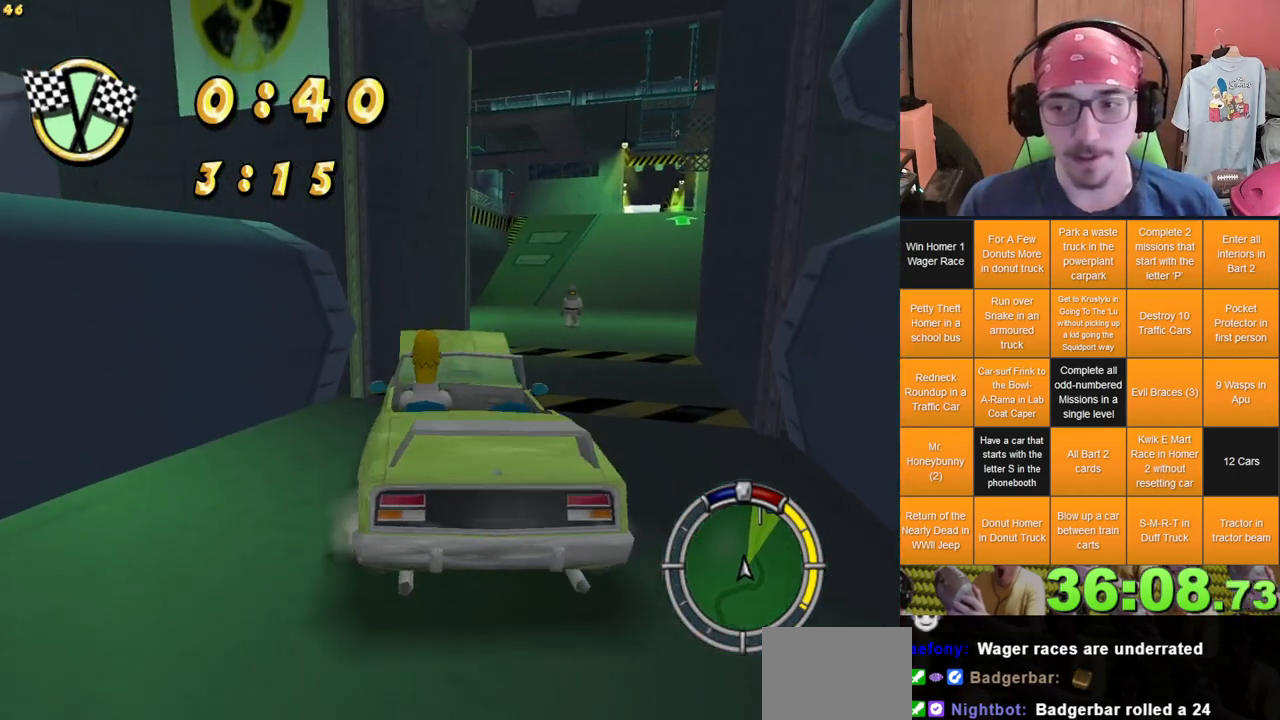
{"dt_ms": 500, "buttons": [], "left_stick": "center", "right_stick": "center", "events": [[67, "L2", "up"], [100, "left_stick", "right"], [433, "left_stick", "center"]]}
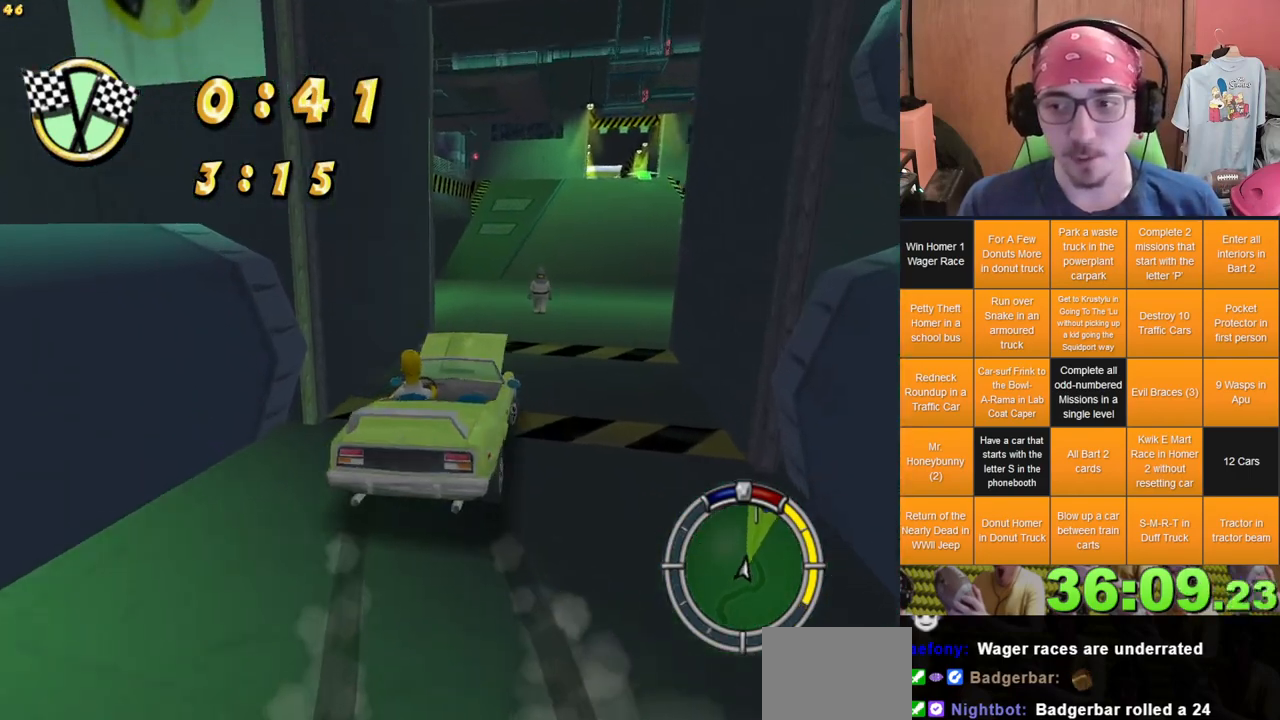
{"dt_ms": 500, "buttons": [], "left_stick": "left", "right_stick": "center", "events": [[483, "left_stick", "left"]]}
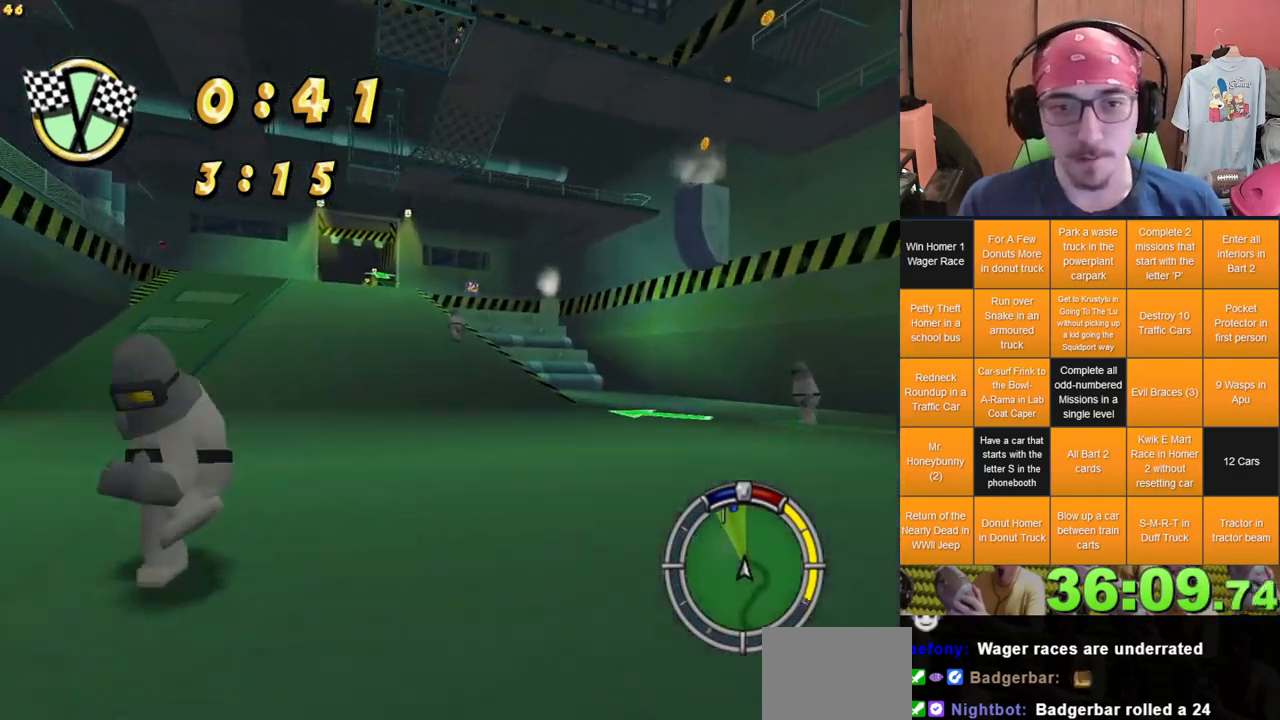
{"dt_ms": 1000, "buttons": [], "left_stick": "right", "right_stick": "center", "events": [[300, "left_stick", "center"], [550, "left_stick", "right"], [717, "left_stick", "center"], [967, "left_stick", "right"]]}
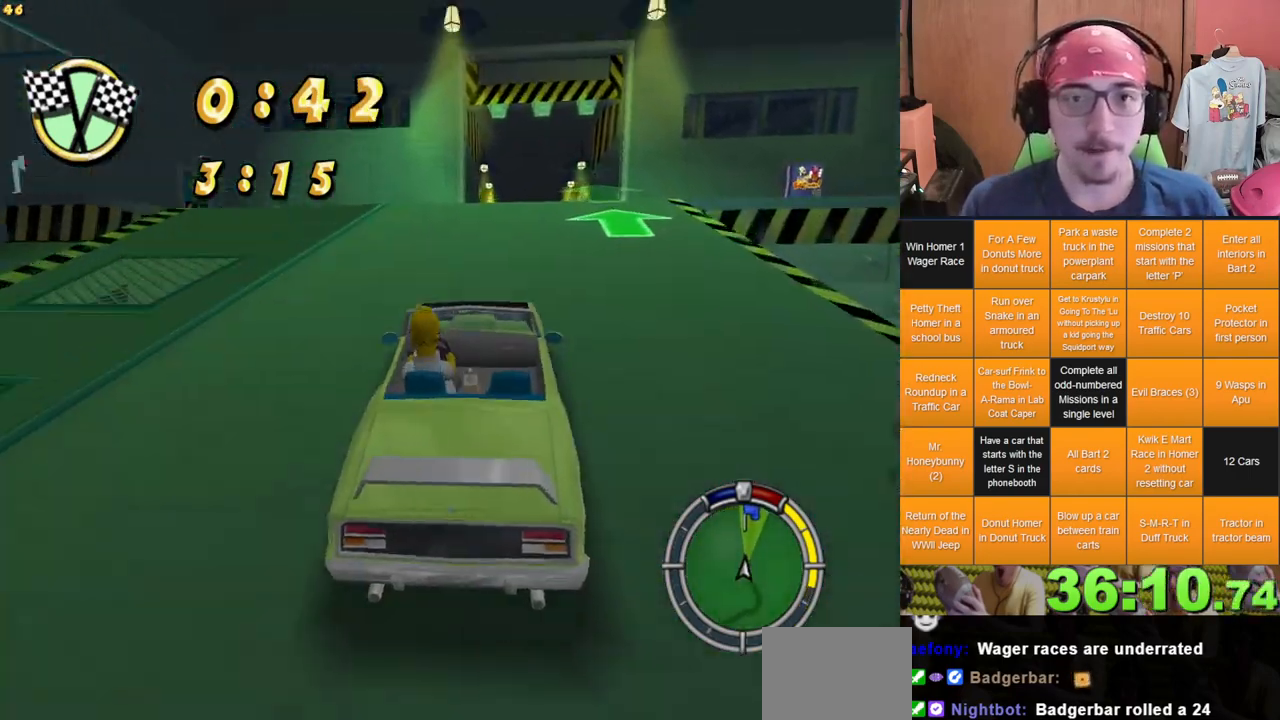
{"dt_ms": 500, "buttons": [], "left_stick": "center", "right_stick": "center", "events": [[33, "left_stick", "center"], [283, "left_stick", "left"], [500, "left_stick", "center"]]}
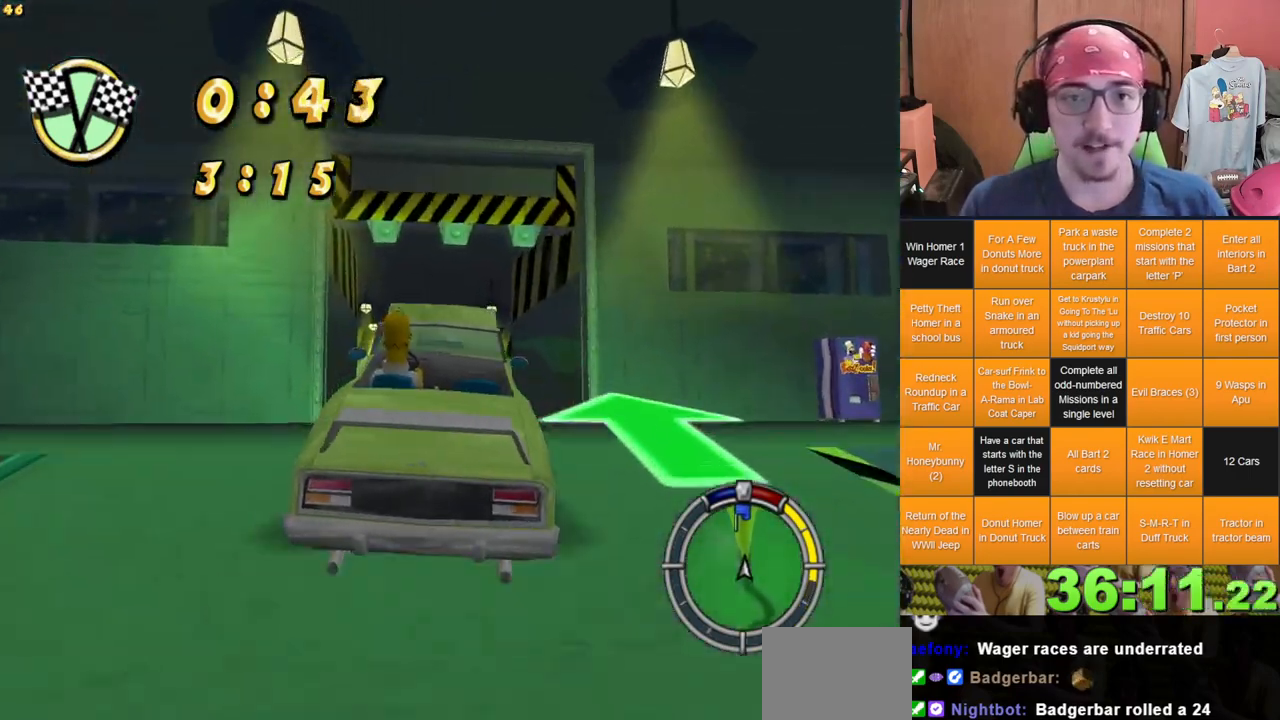
{"dt_ms": 500, "buttons": [], "left_stick": "center", "right_stick": "center"}
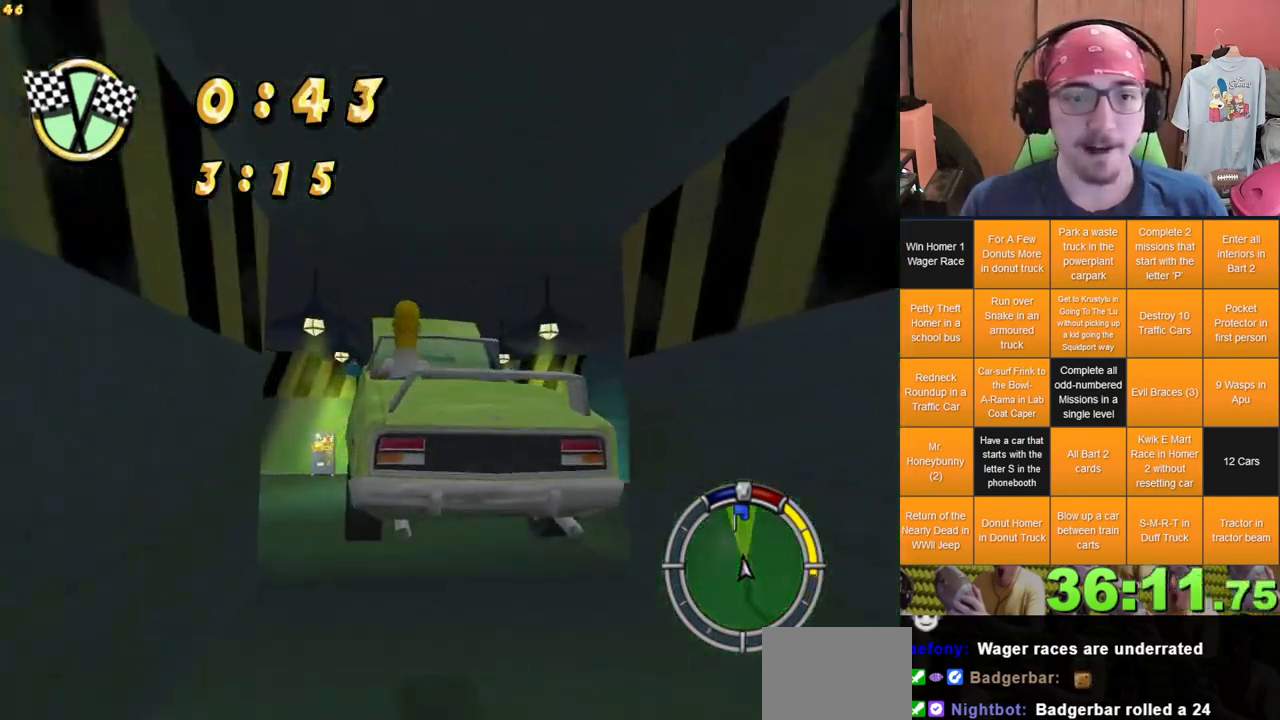
{"dt_ms": 500, "buttons": [], "left_stick": "center", "right_stick": "center", "events": []}
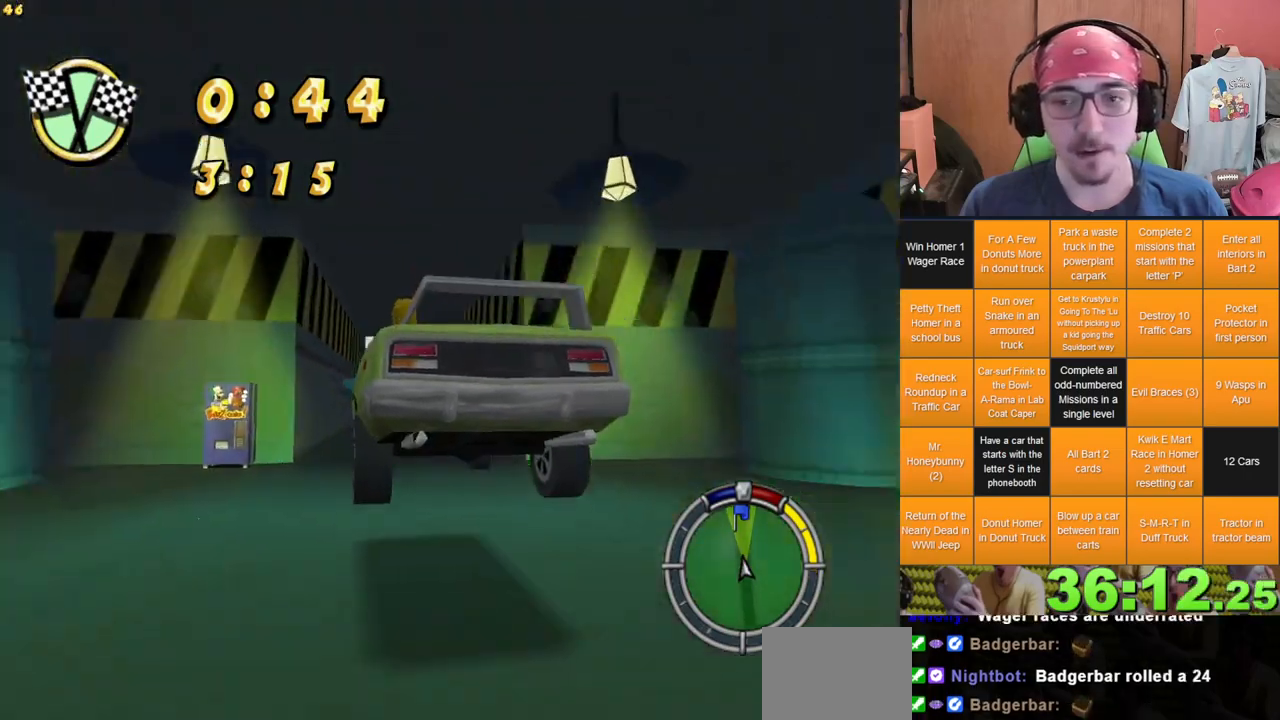
{"dt_ms": 500, "buttons": [], "left_stick": "center", "right_stick": "center", "events": [[67, "L1", "down"], [167, "L1", "up"]]}
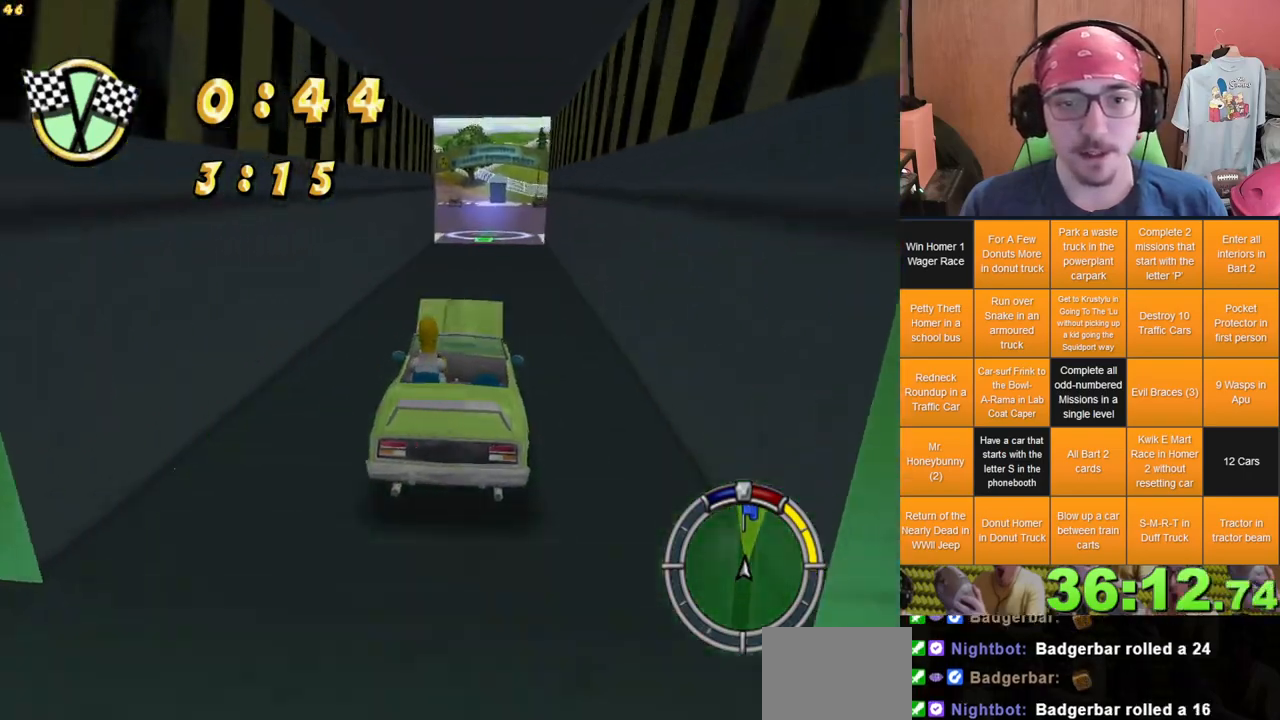
{"dt_ms": 500, "buttons": [], "left_stick": "center", "right_stick": "center", "events": [[250, "left_stick", "left"], [383, "left_stick", "center"]]}
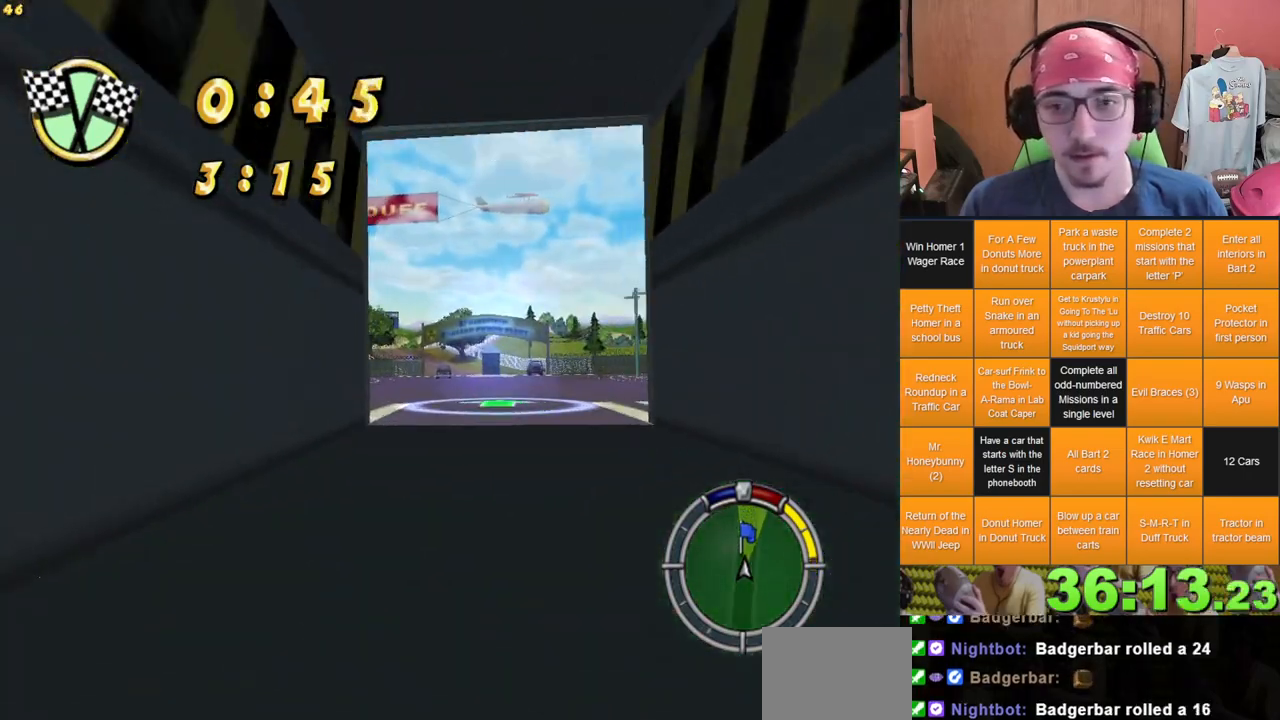
{"dt_ms": 1000, "buttons": [], "left_stick": "center", "right_stick": "center", "events": [[283, "left_stick", "right"], [383, "left_stick", "center"], [650, "left_stick", "right"], [750, "left_stick", "center"]]}
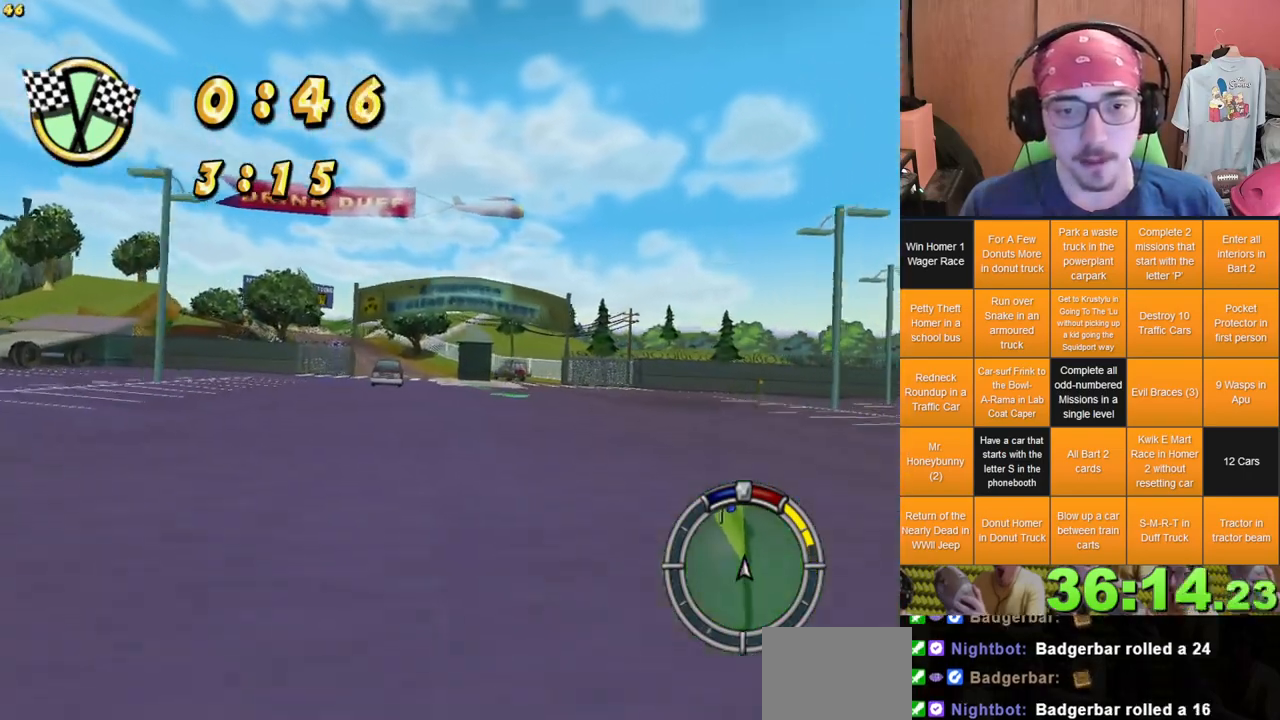
{"dt_ms": 500, "buttons": [], "left_stick": "left", "right_stick": "center", "events": [[400, "left_stick", "left"]]}
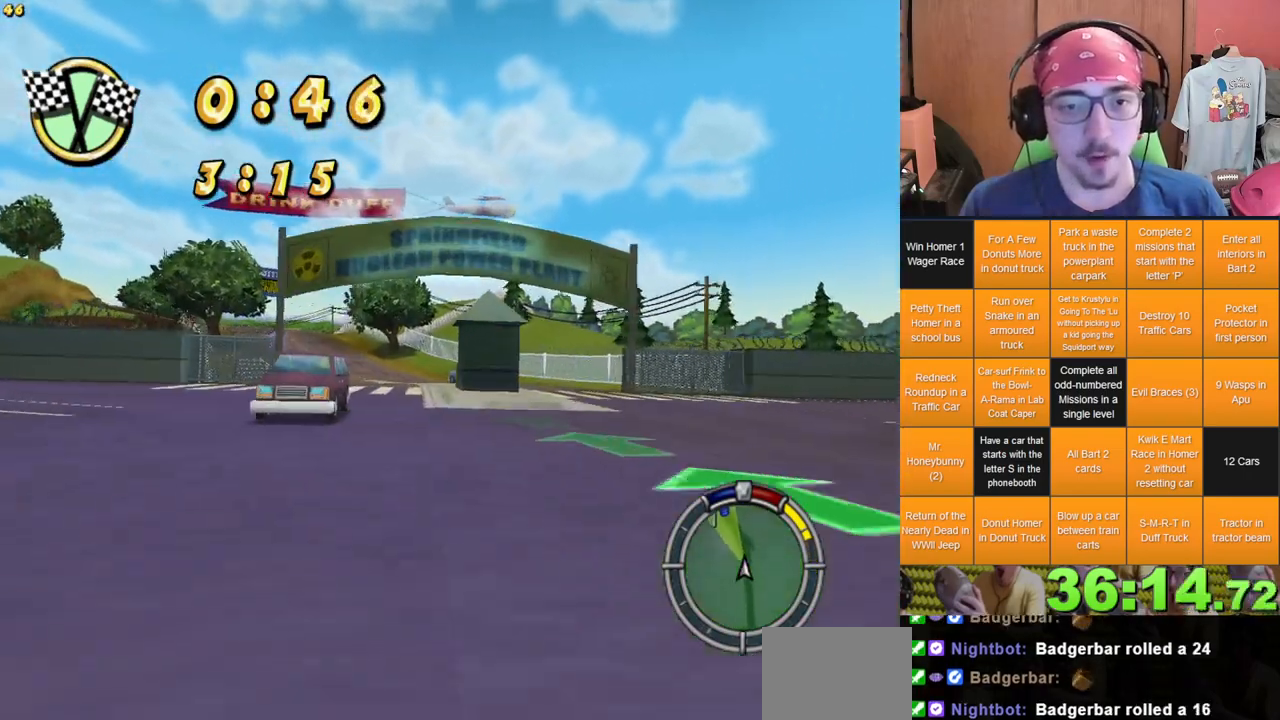
{"dt_ms": 500, "buttons": [], "left_stick": "center", "right_stick": "center", "events": [[317, "left_stick", "center"]]}
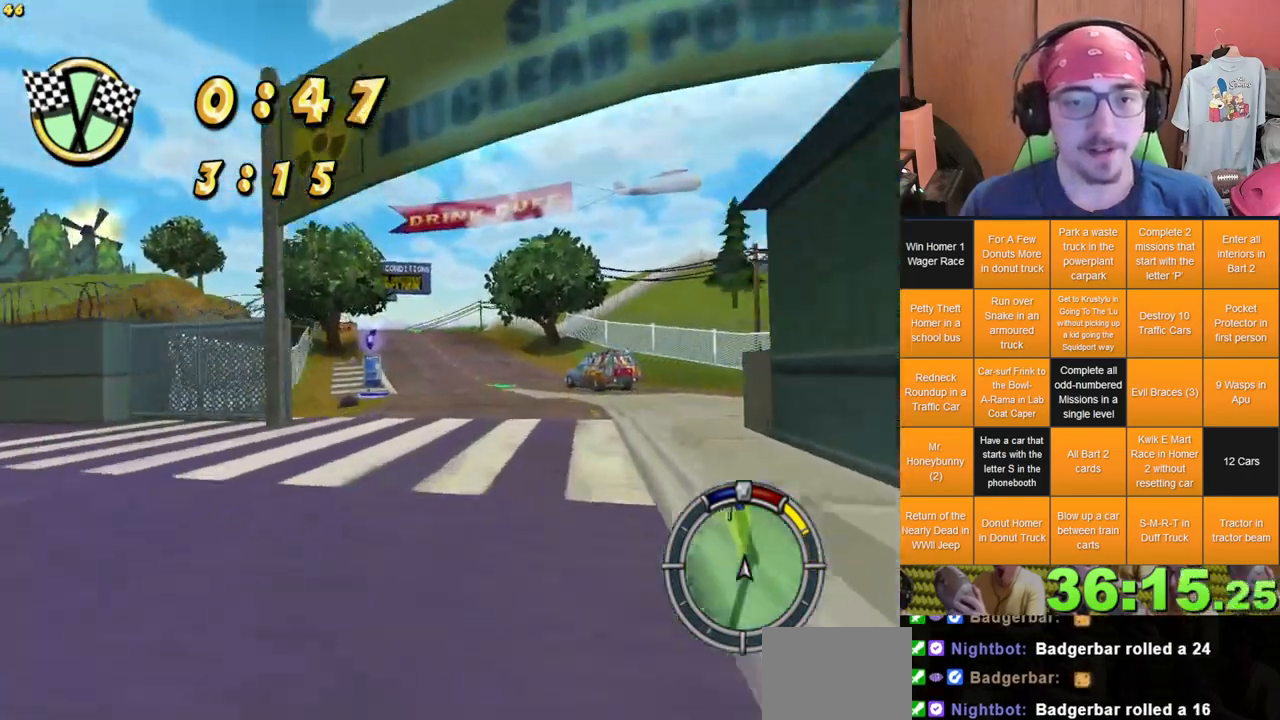
{"dt_ms": 500, "buttons": [], "left_stick": "right", "right_stick": "center"}
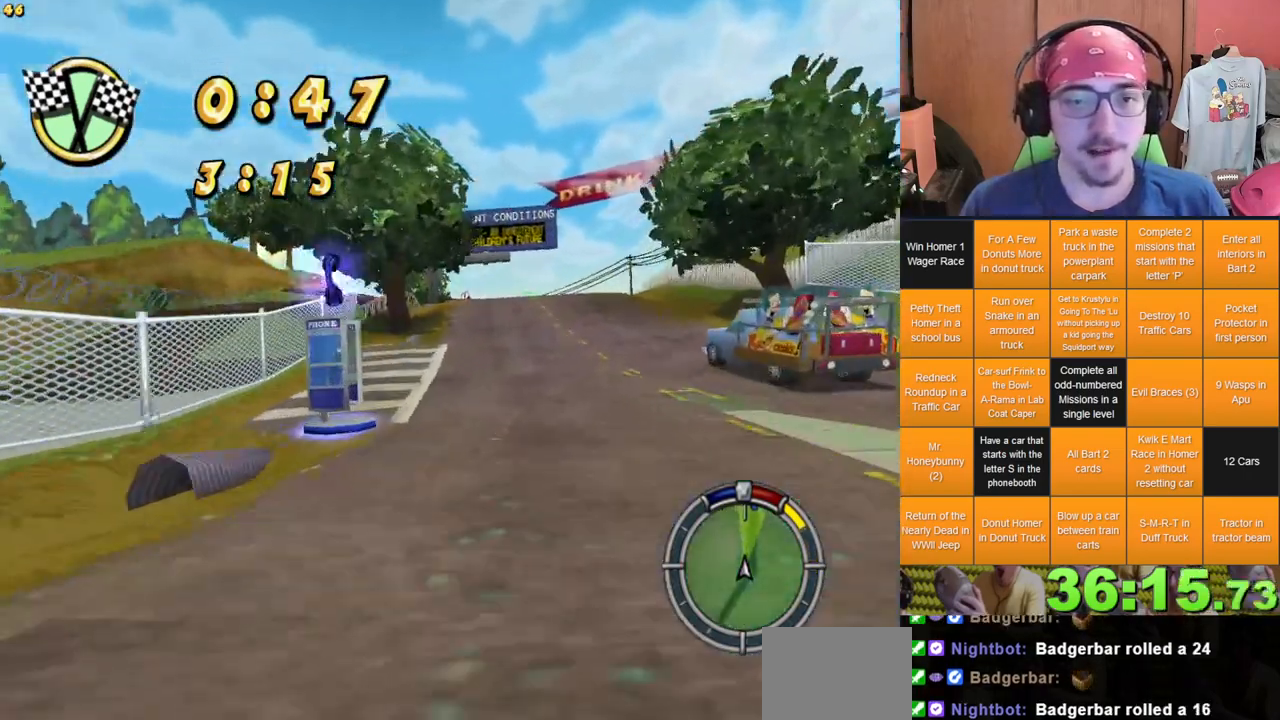
{"dt_ms": 500, "buttons": [], "left_stick": "center", "right_stick": "center", "events": [[67, "left_stick", "center"]]}